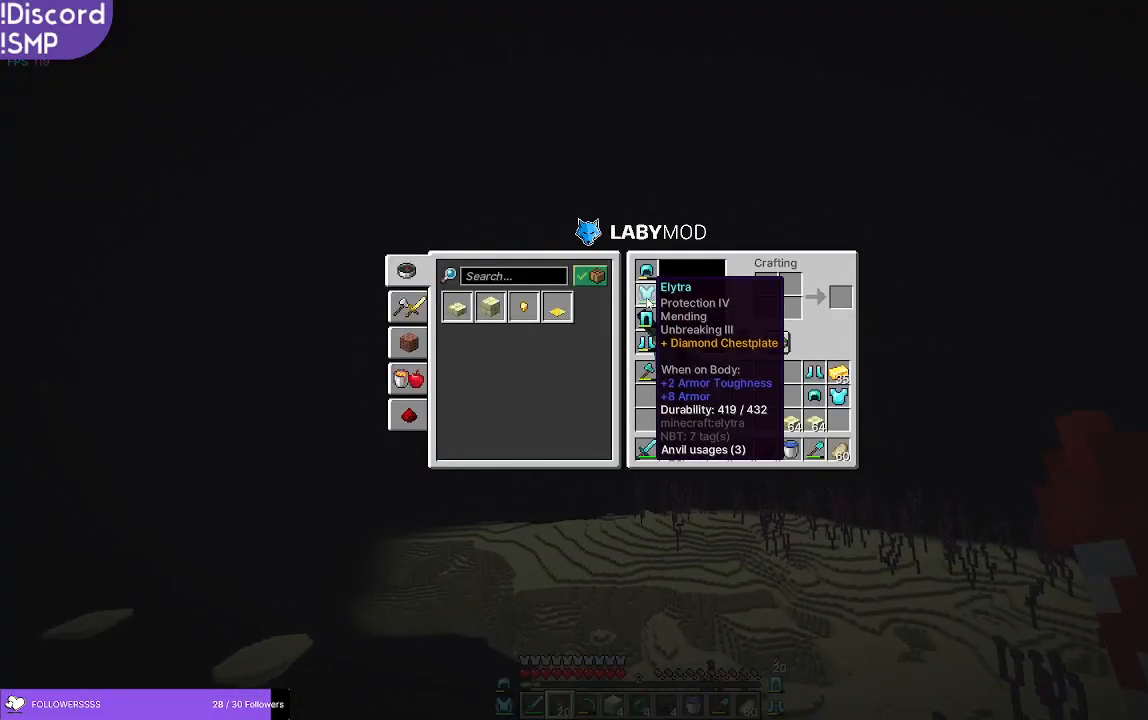
Gameplay with keyboard and mouse; each line is a JSON object with the keys and mouse buttons held at the frame after it. "events" lists presses ("down") and releases ("up") of "a", "d", "s", "w", "mouse_left" and "mouse_right" between this image and that frame as [ms after this image, input, new state], when the widget could be followed in between. "mouse_left", "mouse_right" = the "left", "right" buttons of the "mouse" list. No other keys are recorded. Fast repeated clicks can show as one long hold. Mouse movement is not recorded.
{"keys": ["w"], "mouse": [], "events": [[500, "w", "down"]]}
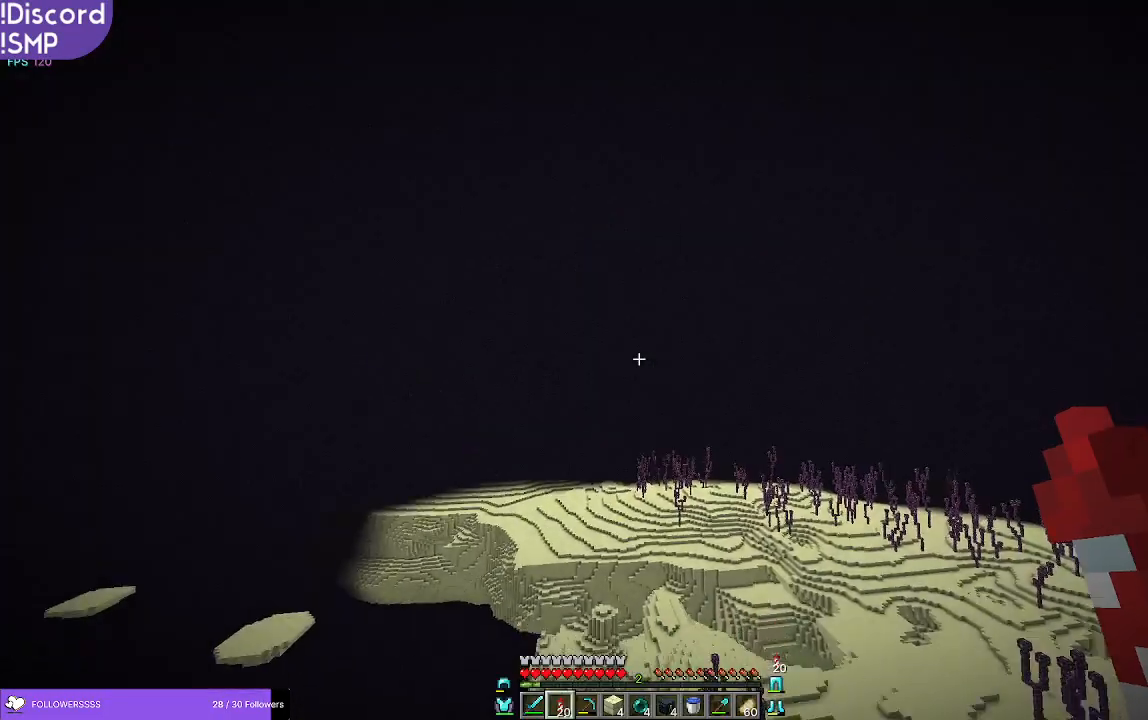
{"keys": ["w"], "mouse": [], "events": []}
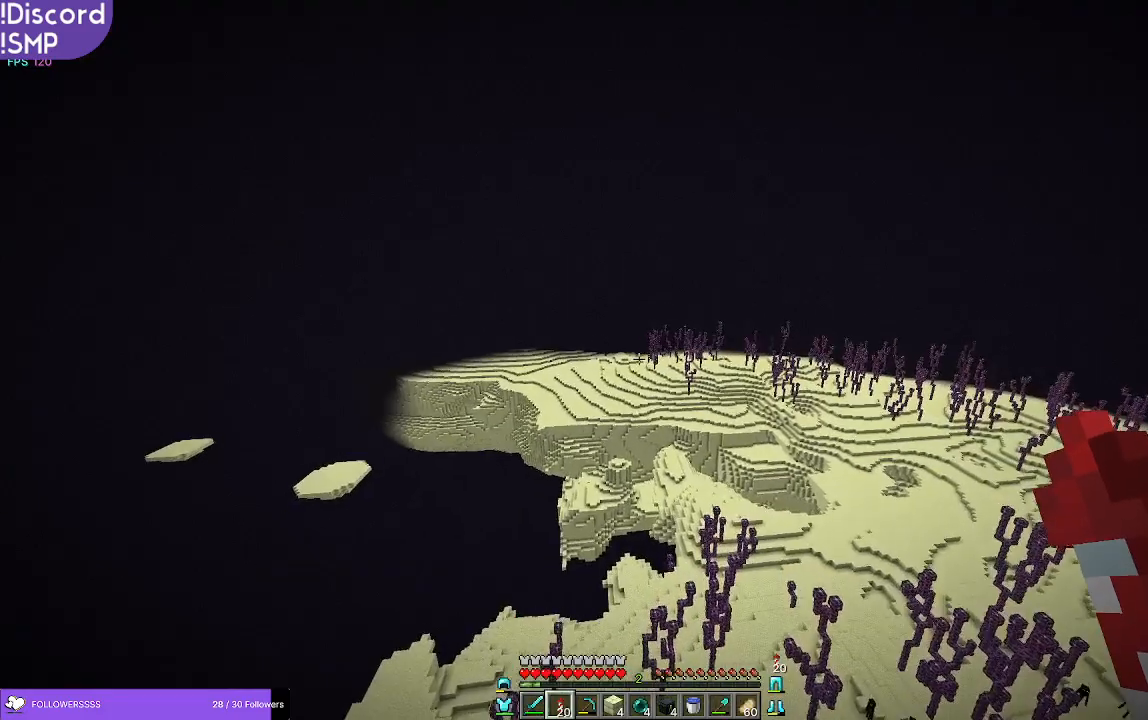
{"keys": ["w"], "mouse": [], "events": []}
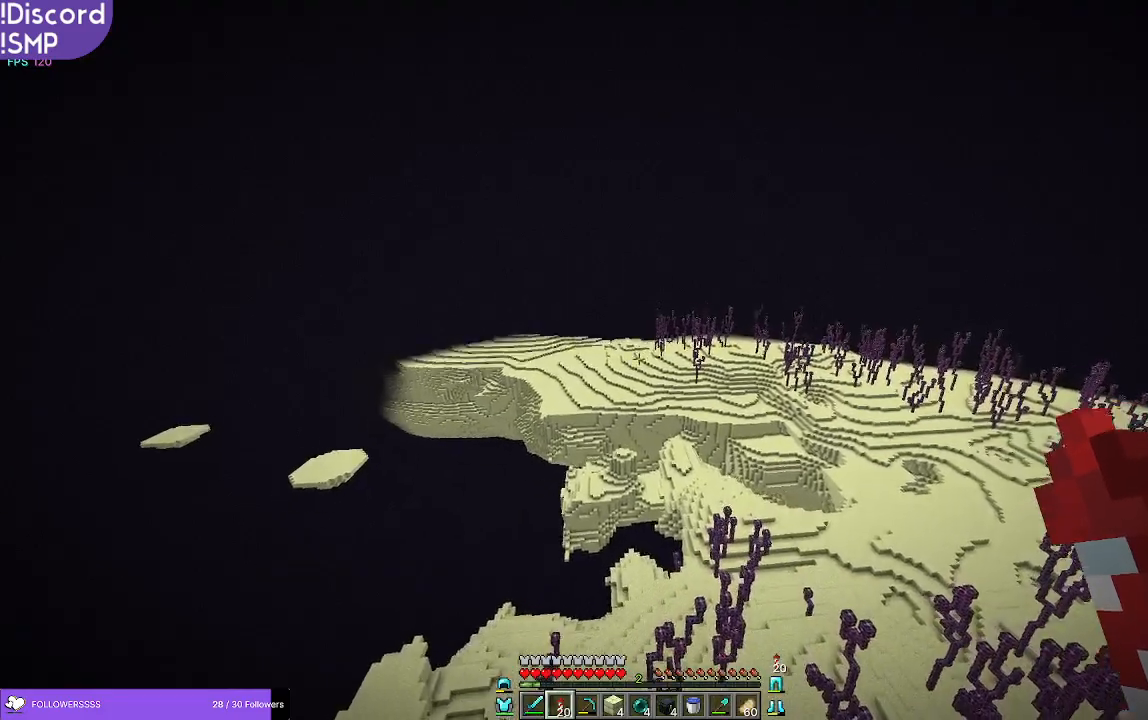
{"keys": ["w"], "mouse": [], "events": []}
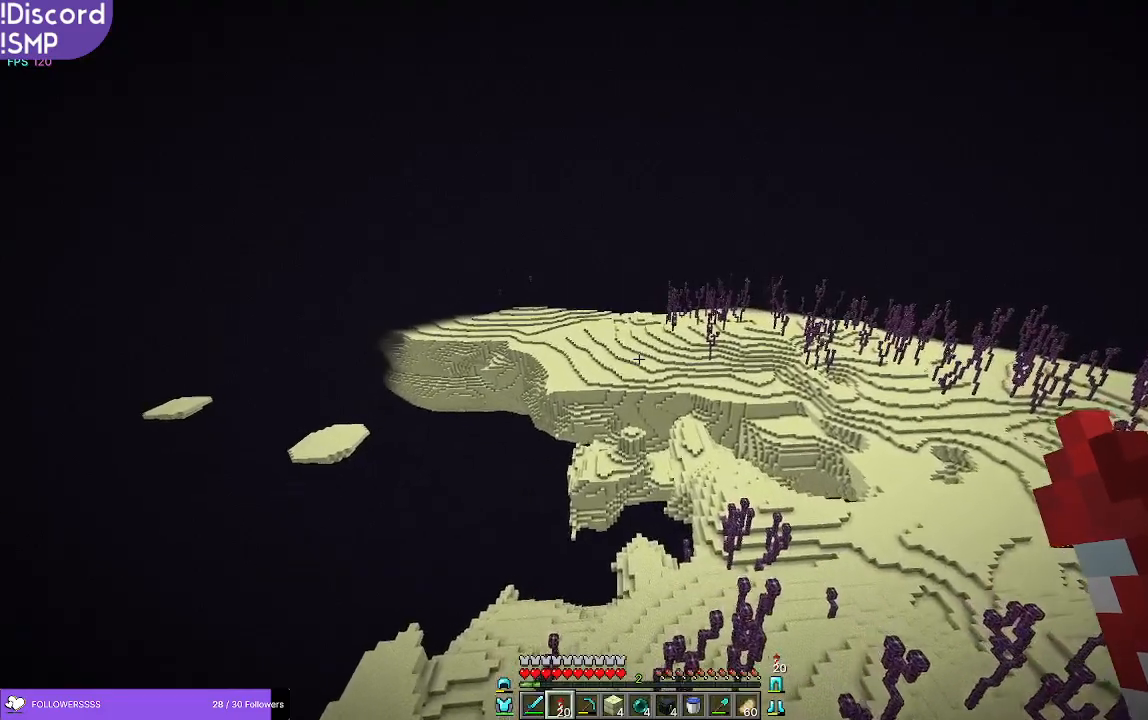
{"keys": ["w"], "mouse": [], "events": []}
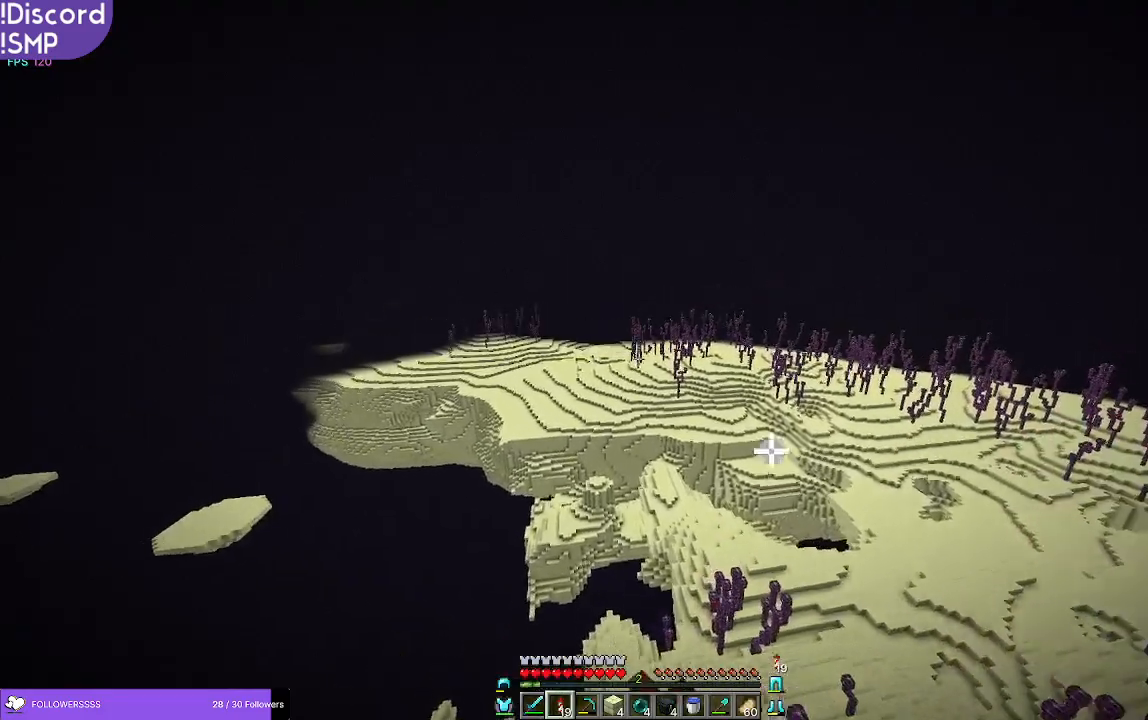
{"keys": ["w"], "mouse": [], "events": []}
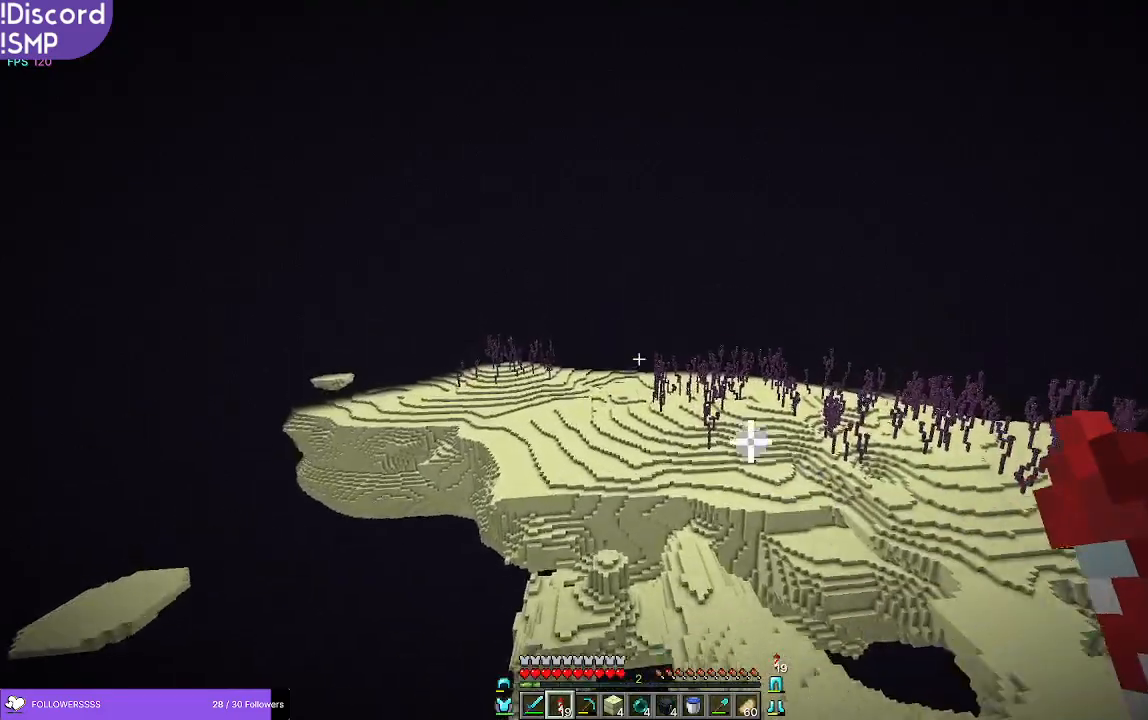
{"keys": ["w"], "mouse": [], "events": []}
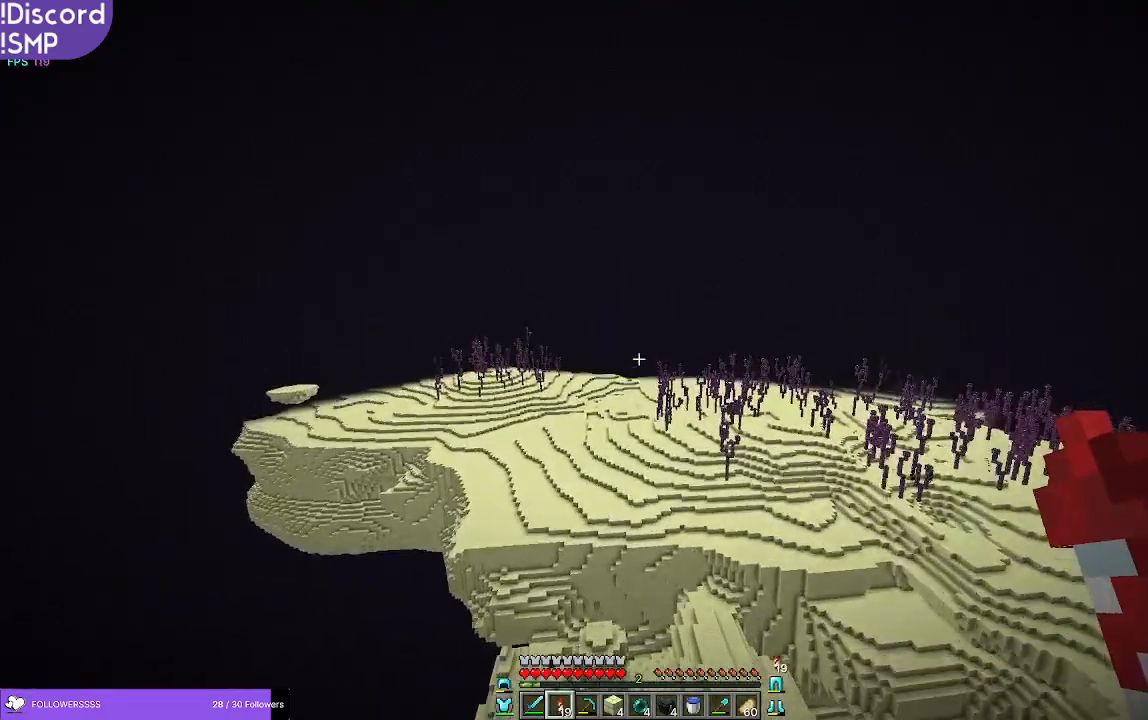
{"keys": ["w"], "mouse": [], "events": []}
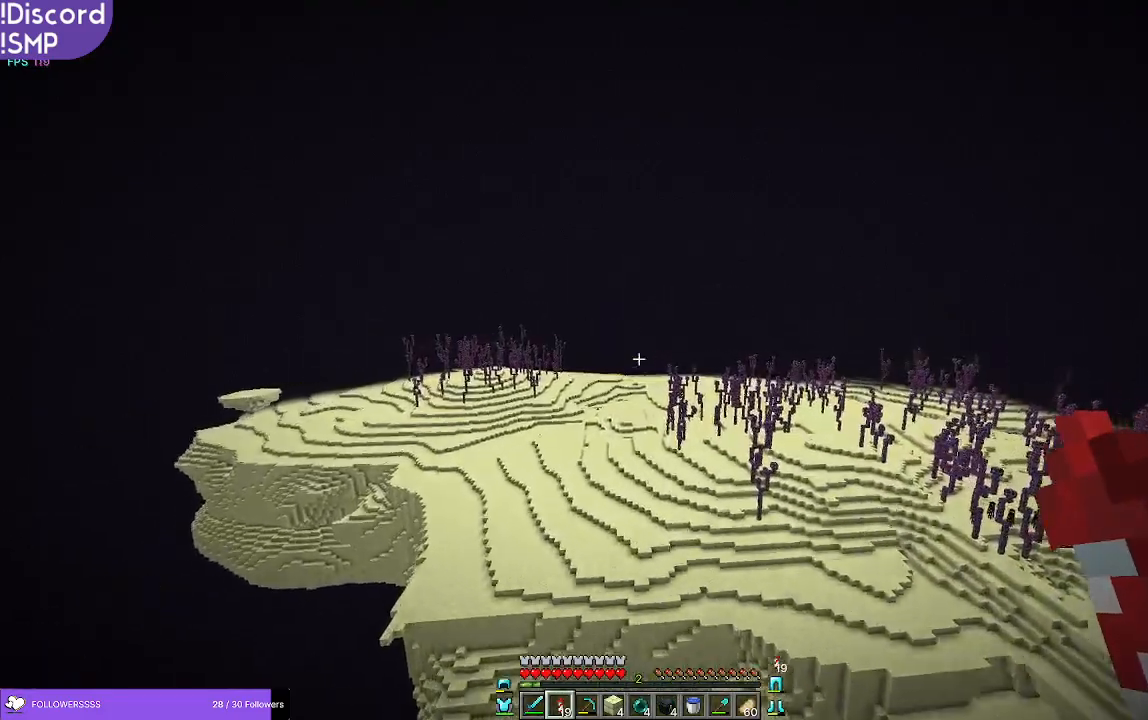
{"keys": ["w"], "mouse": [], "events": []}
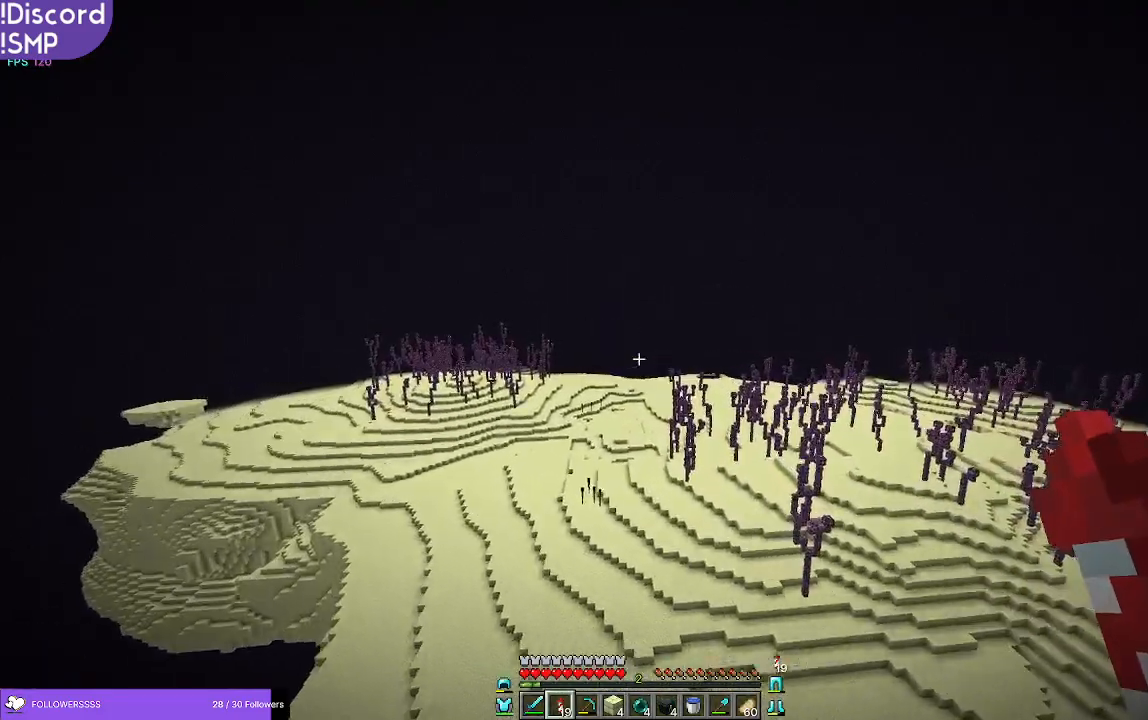
{"keys": ["w"], "mouse": [], "events": []}
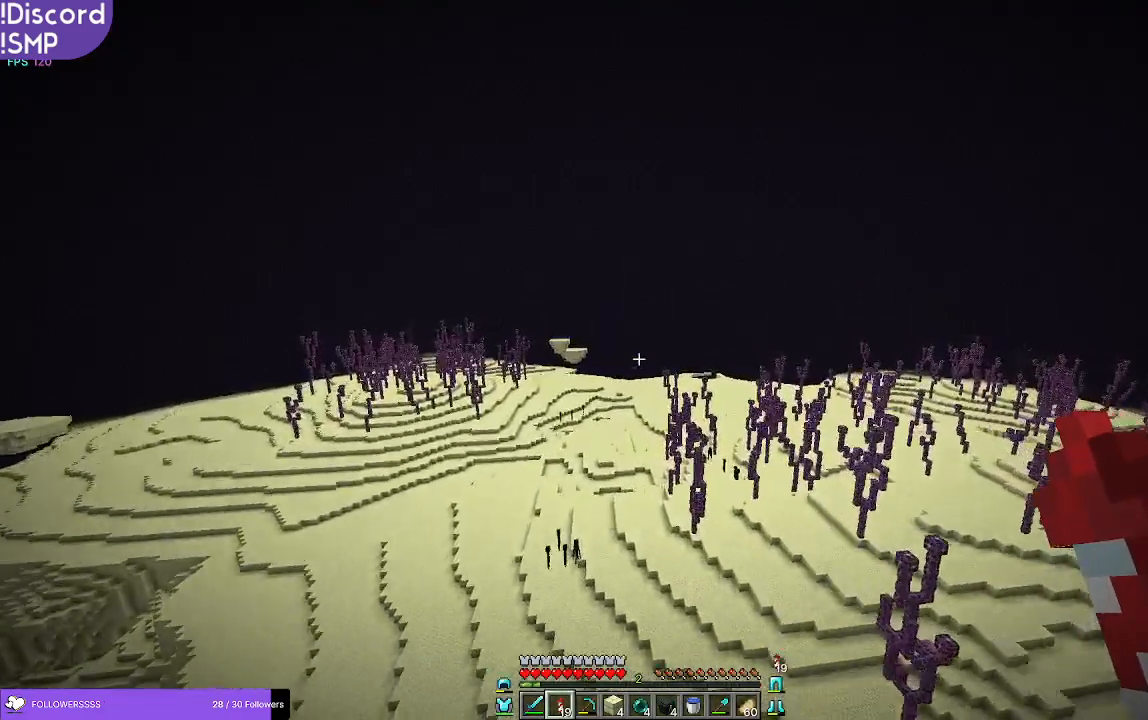
{"keys": ["w"], "mouse": [], "events": []}
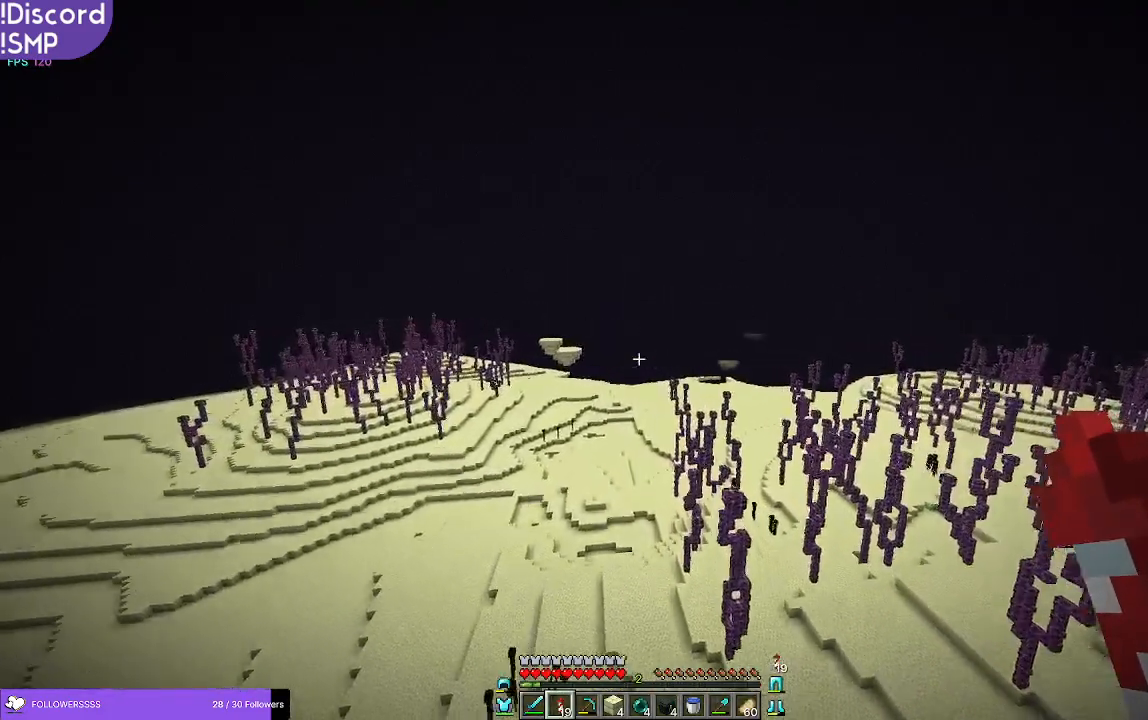
{"keys": ["w"], "mouse": [], "events": []}
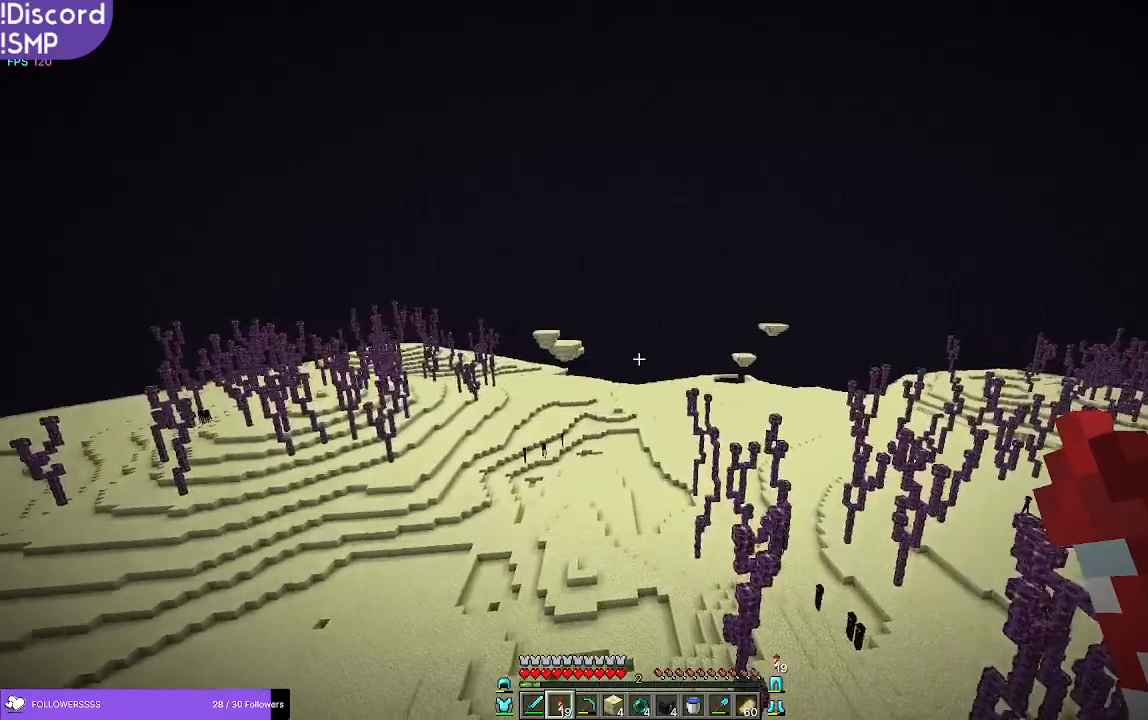
{"keys": ["w"], "mouse": [], "events": []}
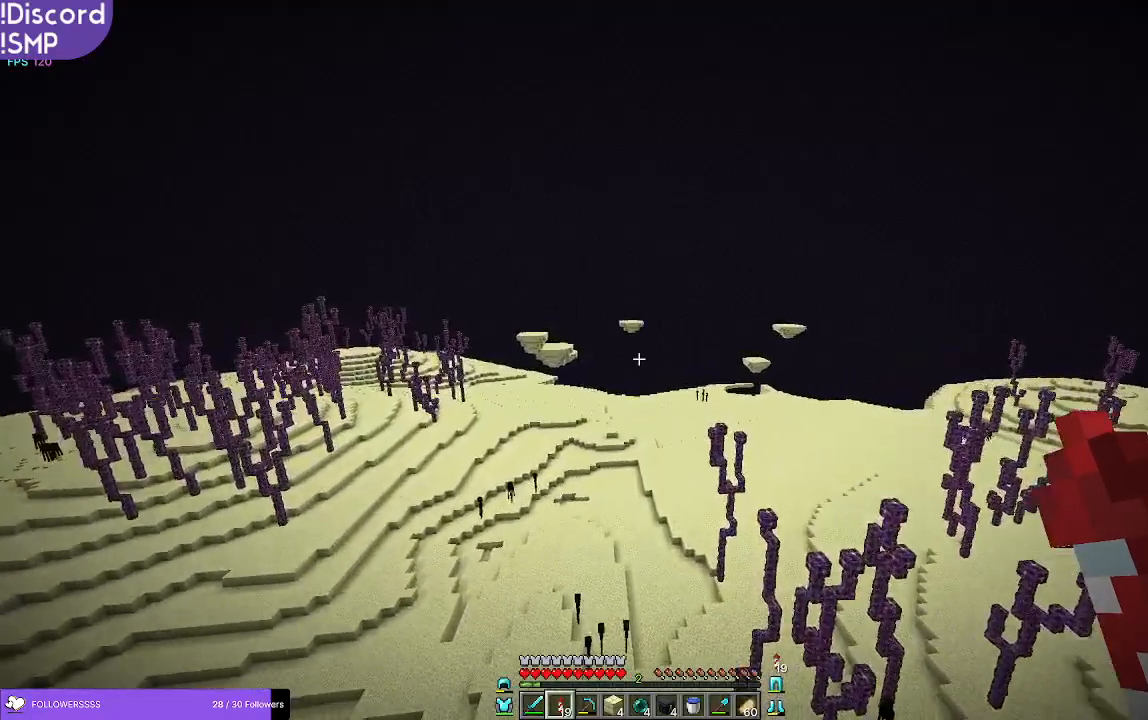
{"keys": ["w"], "mouse": [], "events": []}
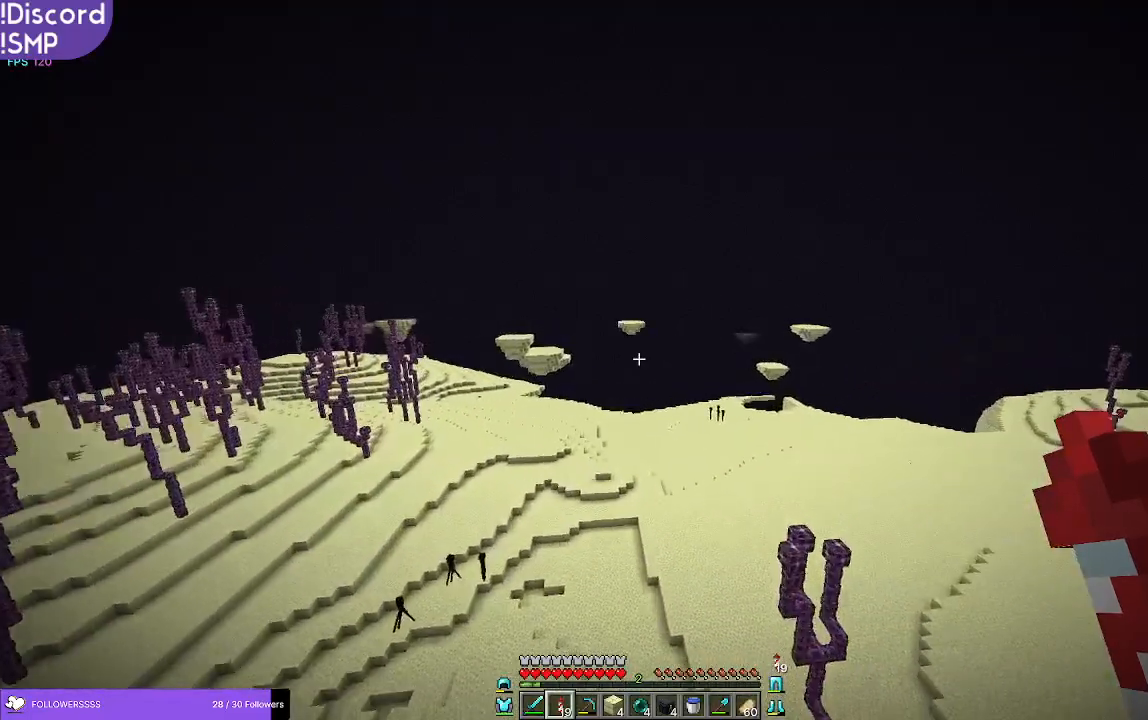
{"keys": ["w"], "mouse": [], "events": []}
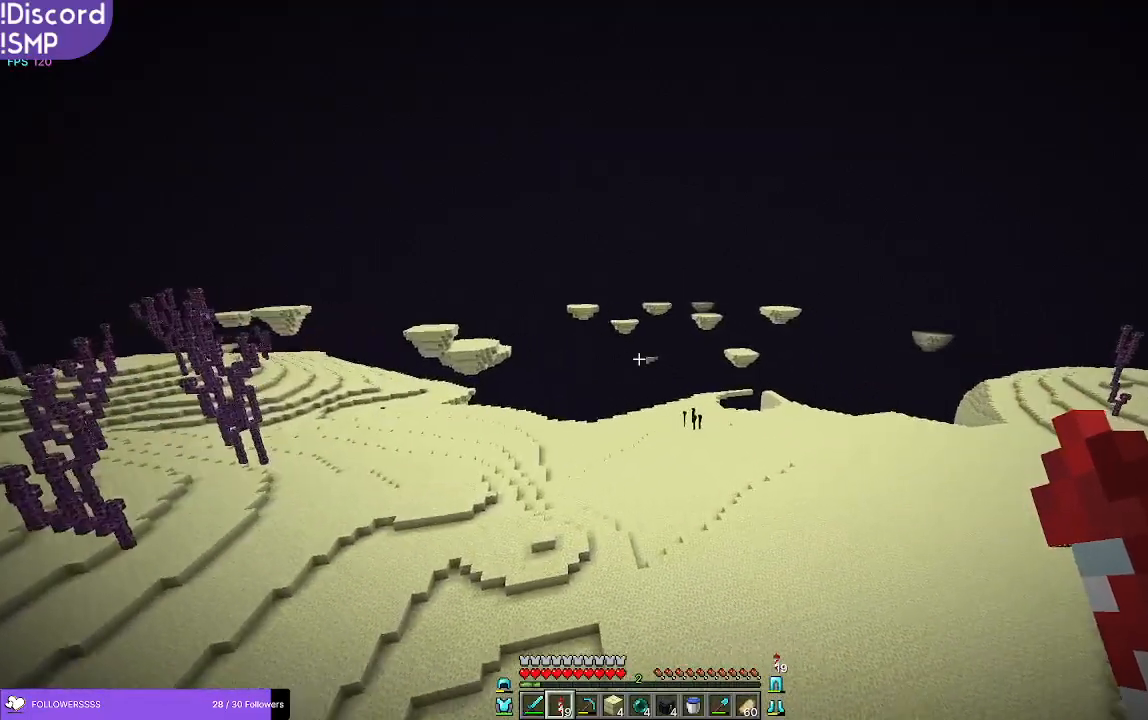
{"keys": ["w"], "mouse": [], "events": []}
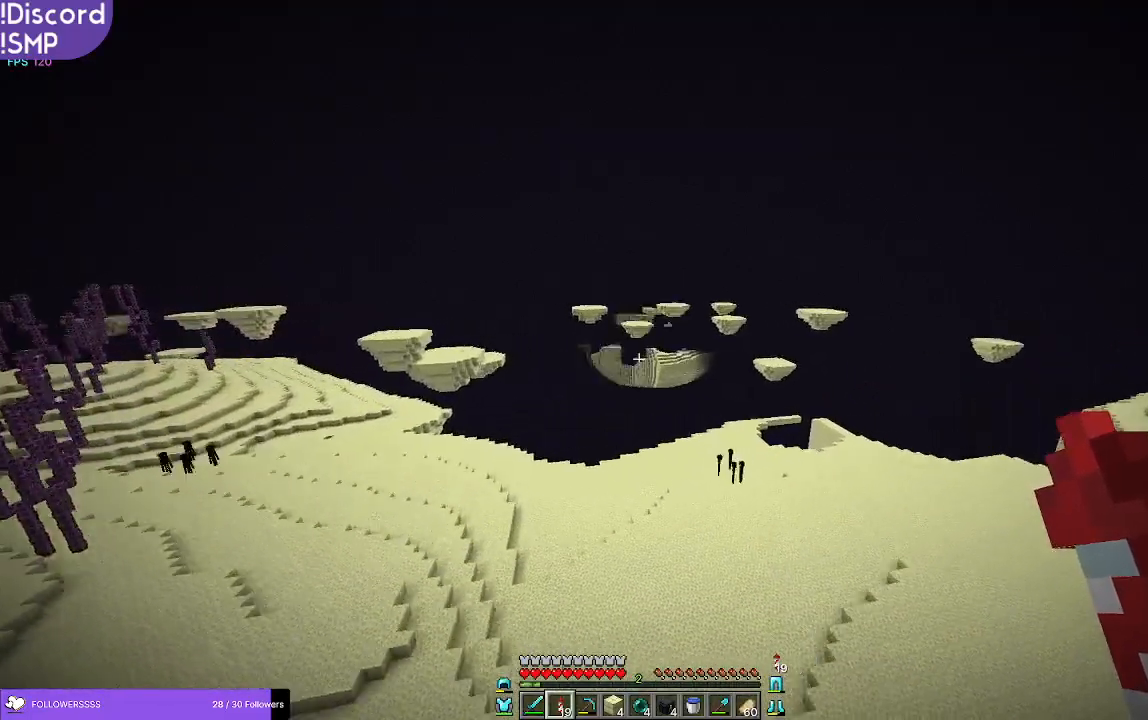
{"keys": ["w"], "mouse": [], "events": []}
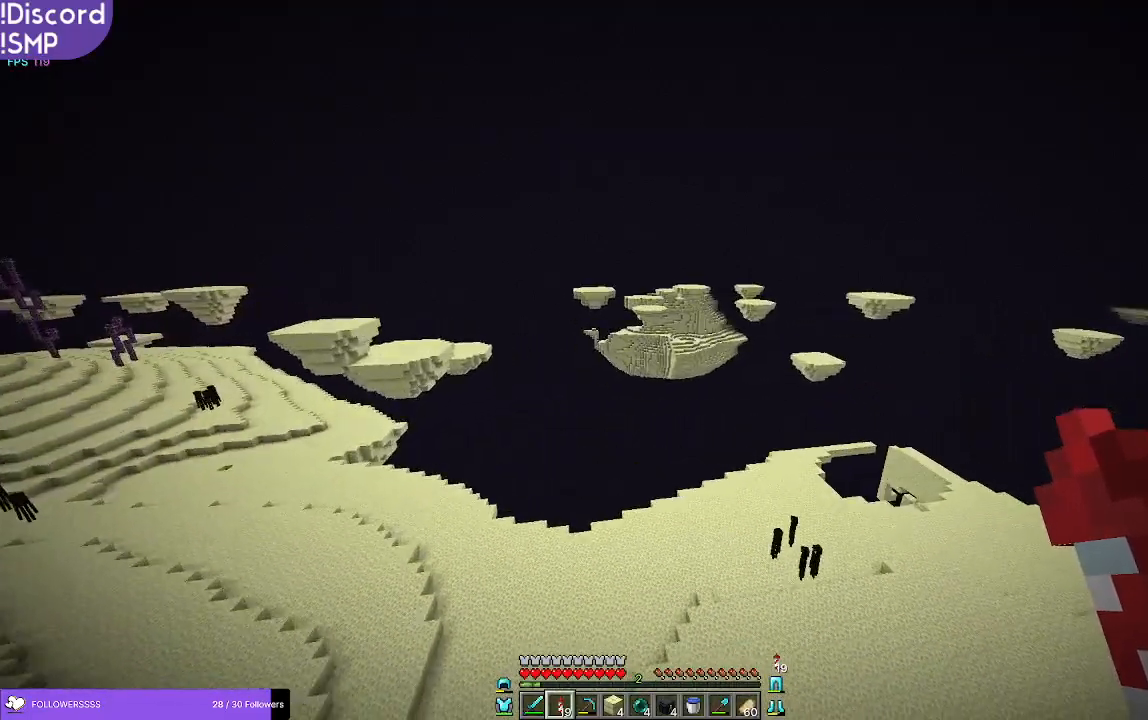
{"keys": ["w"], "mouse": [], "events": []}
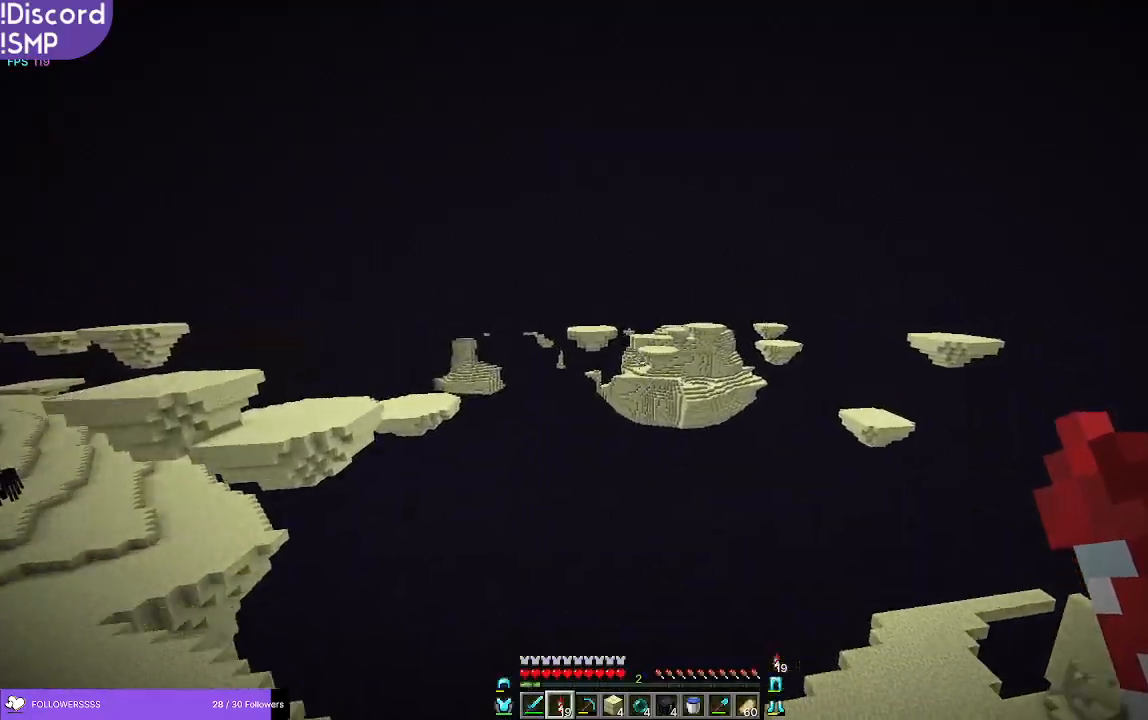
{"keys": ["w"], "mouse": [], "events": []}
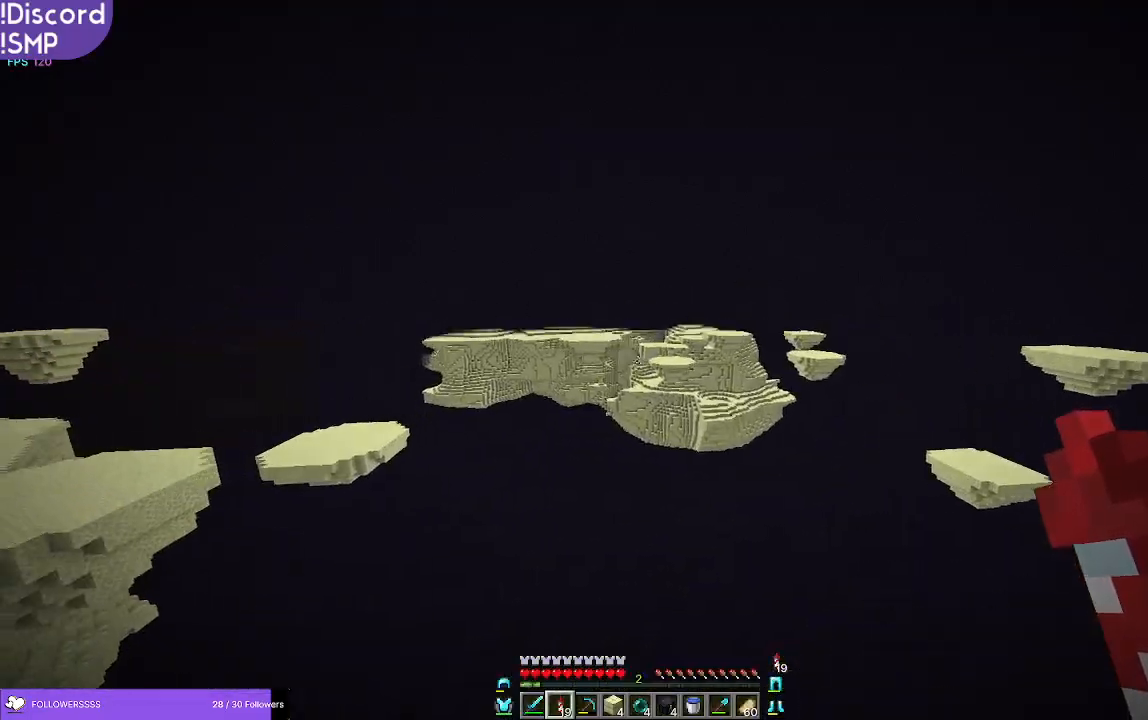
{"keys": ["w"], "mouse": [], "events": []}
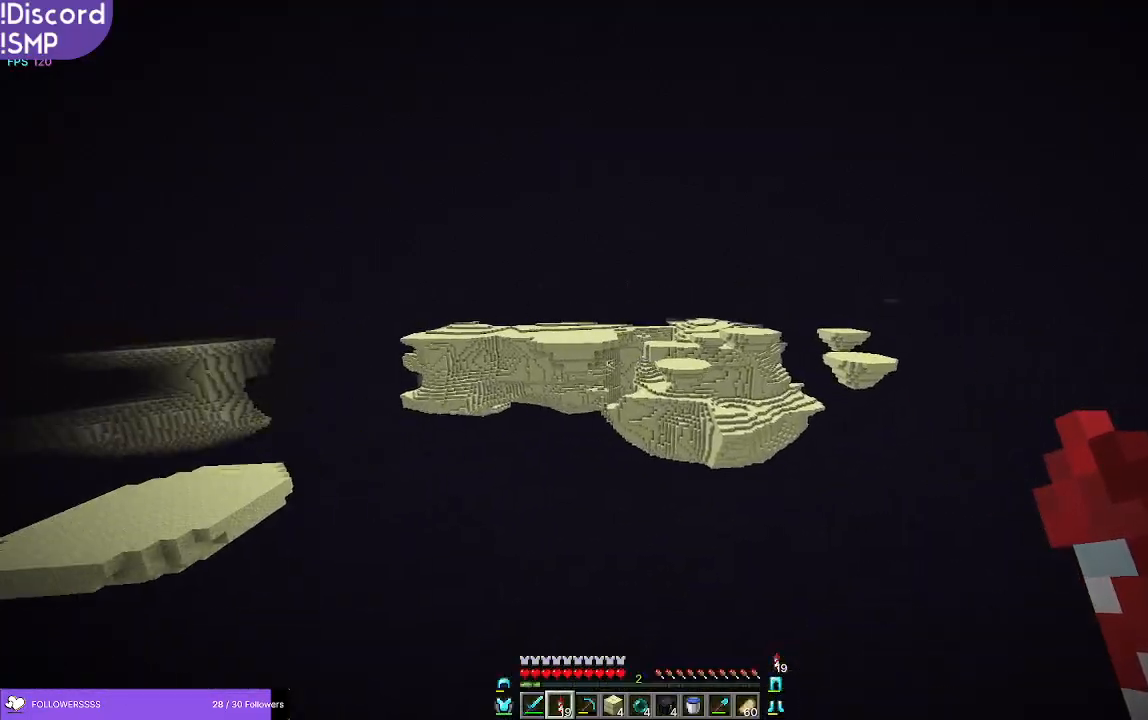
{"keys": ["w"], "mouse": [], "events": []}
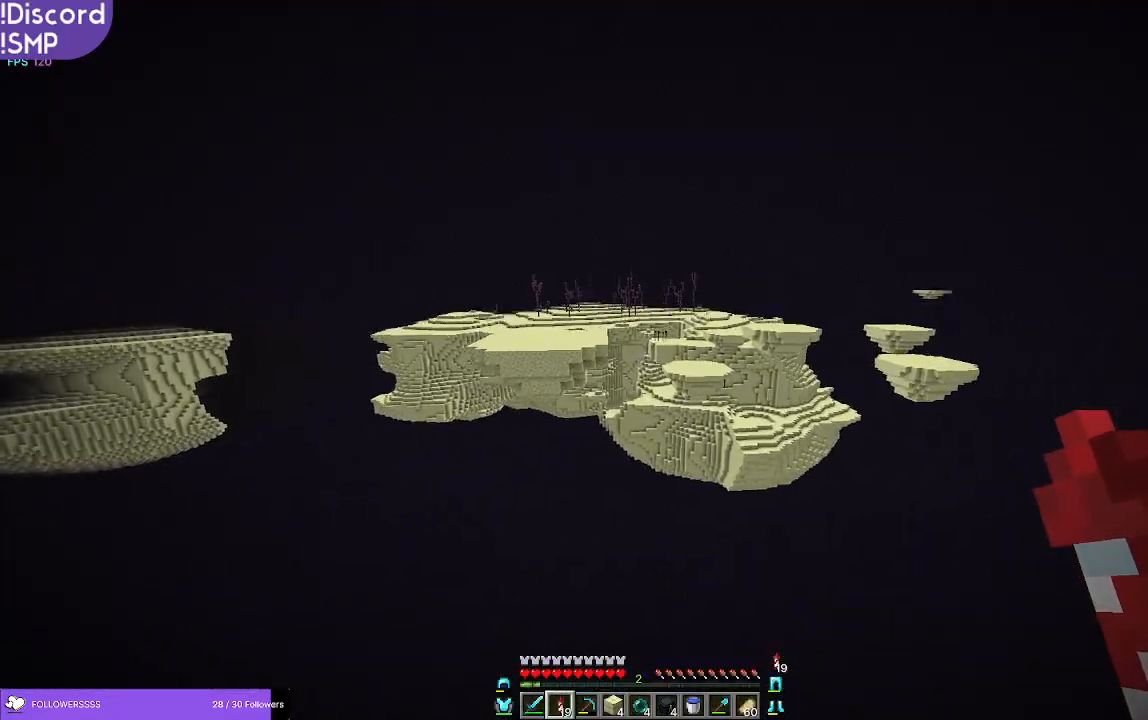
{"keys": ["w"], "mouse": [], "events": []}
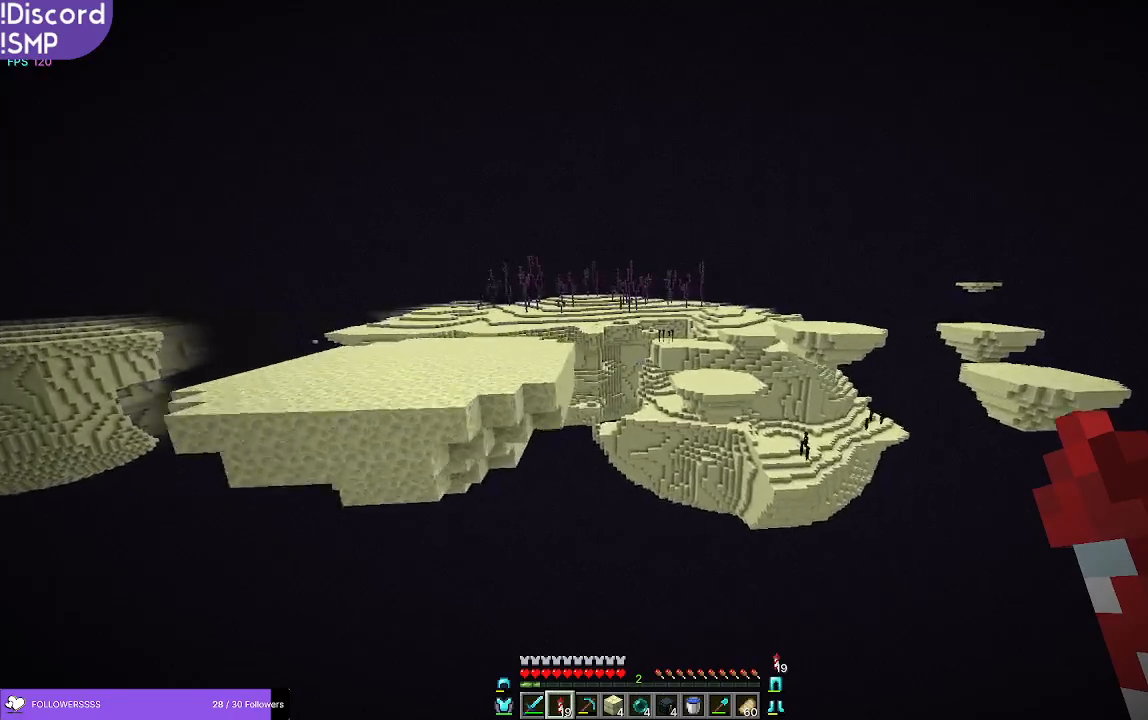
{"keys": ["w"], "mouse": [], "events": []}
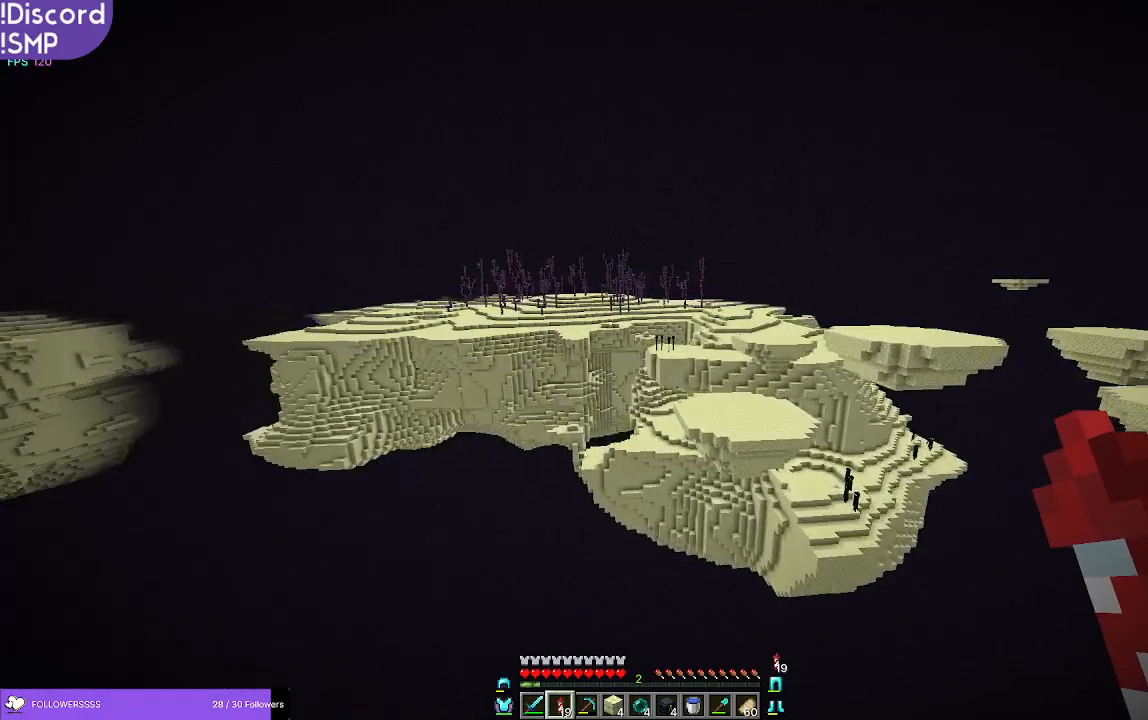
{"keys": ["w"], "mouse": [], "events": []}
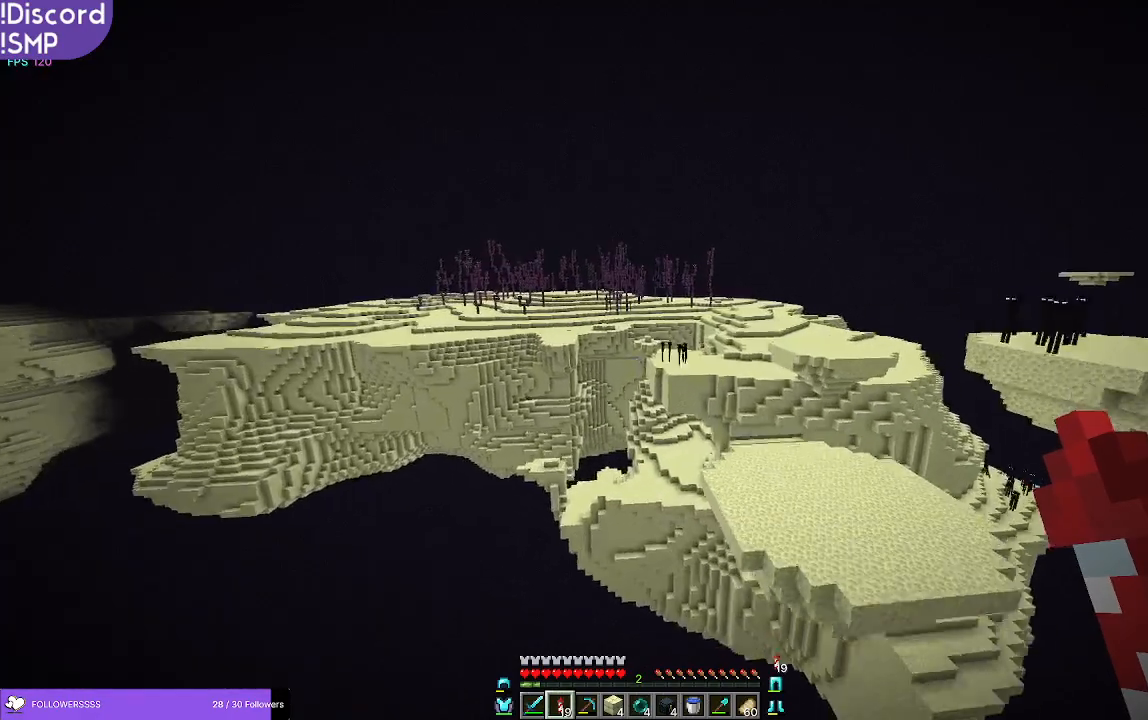
{"keys": ["w"], "mouse": [], "events": []}
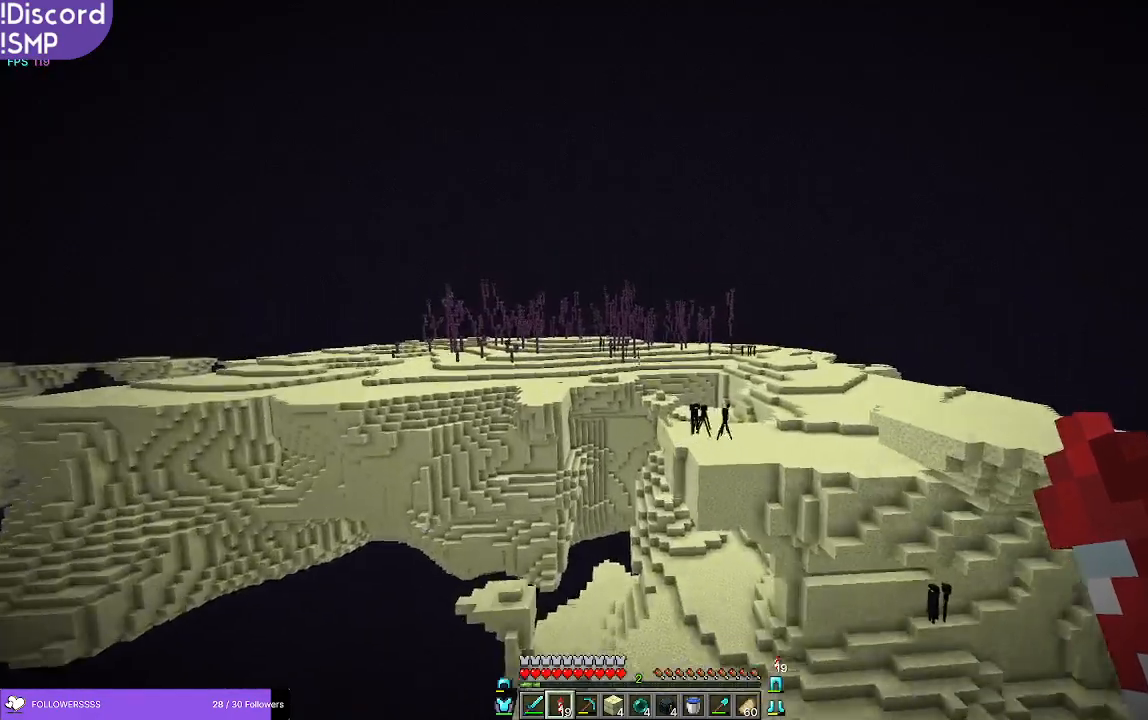
{"keys": ["w"], "mouse": [], "events": []}